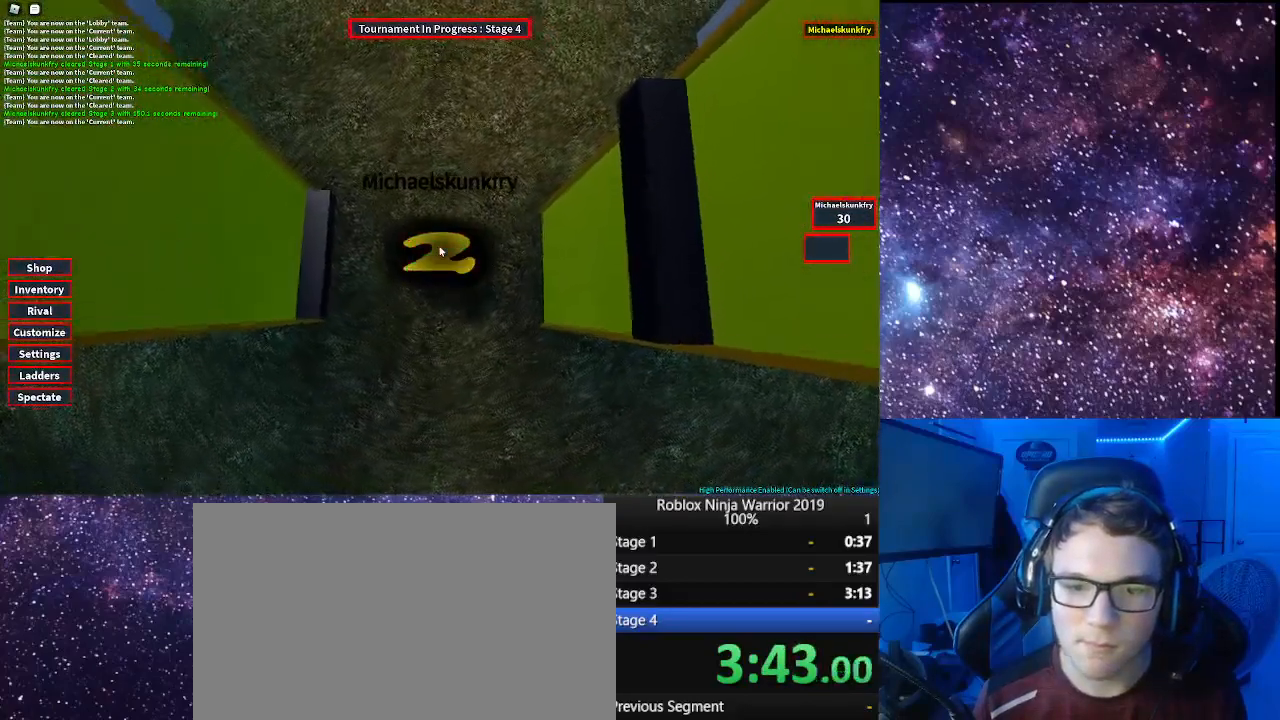
Gameplay with keyboard and mouse; each line is a JSON object with the keys and mouse buttons held at the frame after it. "events" lists presses ("down") and releases ("up") of "1", "2", "3", "4", "5", "a", "alt", "c", "caps_lock", "ctrl", "d", "e", "f", "g", "q", "r", "s", "shift", "space", "t", "tab", "v", "w", "x", "z", "mouse_left", "mouse_wheel" and "mouse_right" between this image and that frame as [ms after this image, input, new state], when the widget could be followed in between. "mouse_left", "mouse_wheel", "mouse_right" = the "left", "wheel", "right" buttons of the "mouse" list. No other keys are recorded. "wheel" means that the mouse wheel is clicked or scrolled. Not read: mouse_move.
{"keys": ["d", "space"], "mouse": ["right"], "events": []}
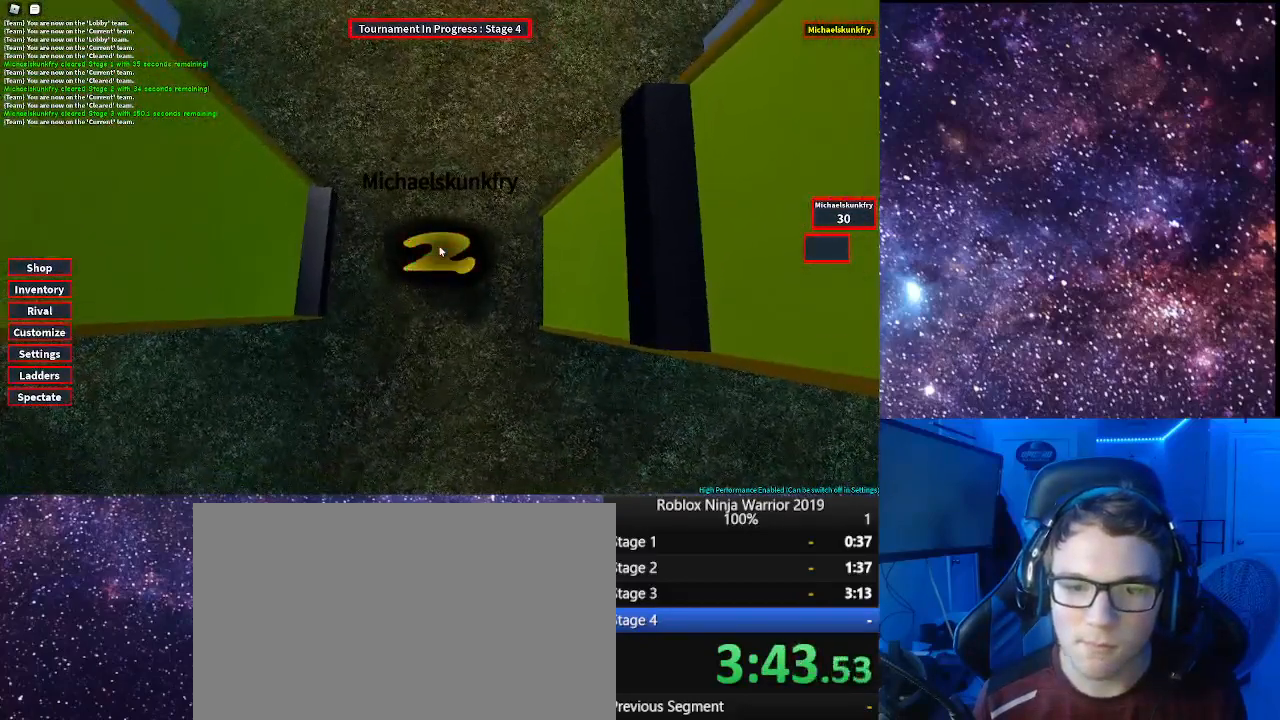
{"keys": ["d", "space"], "mouse": ["right"], "events": []}
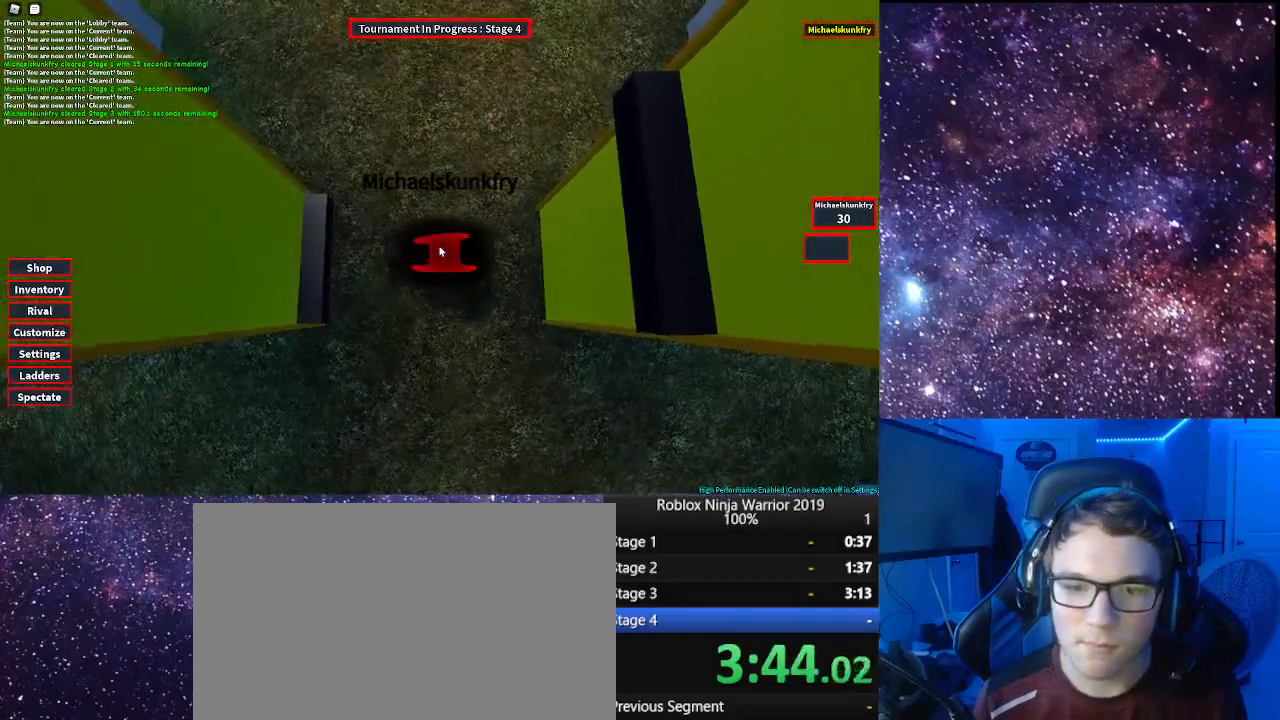
{"keys": ["d", "space"], "mouse": ["right"], "events": []}
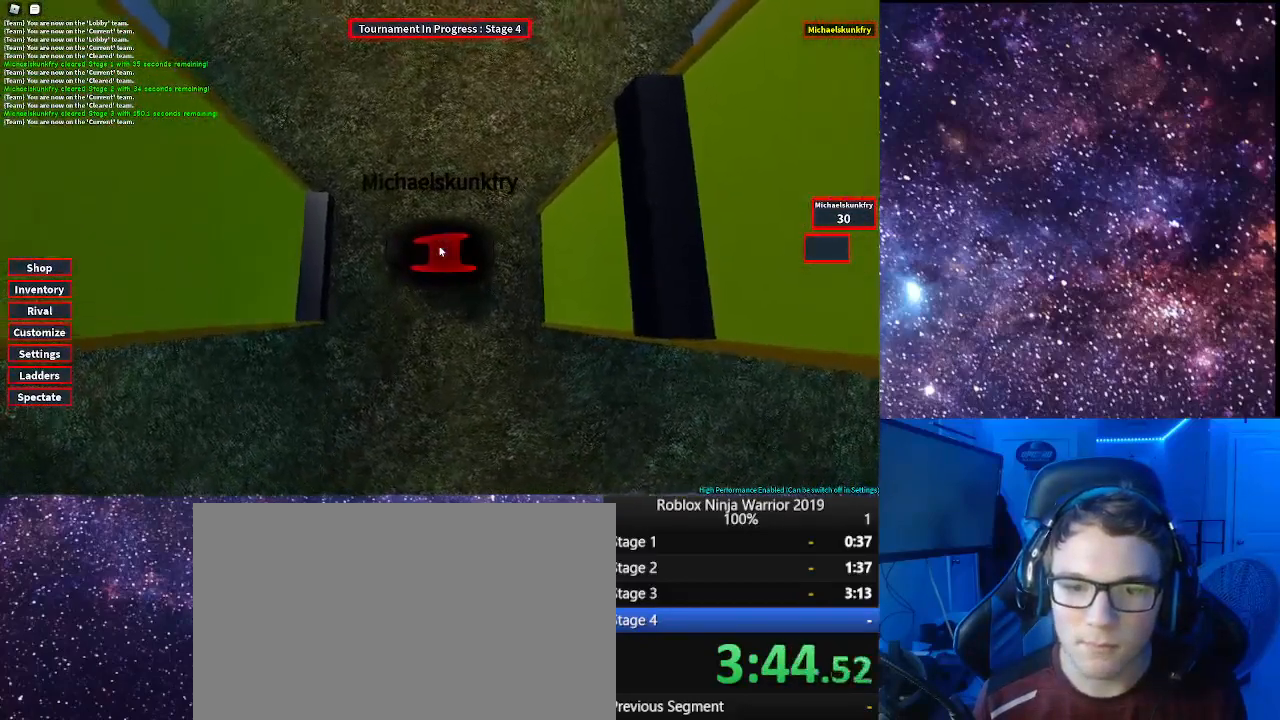
{"keys": ["d", "space"], "mouse": ["right"], "events": []}
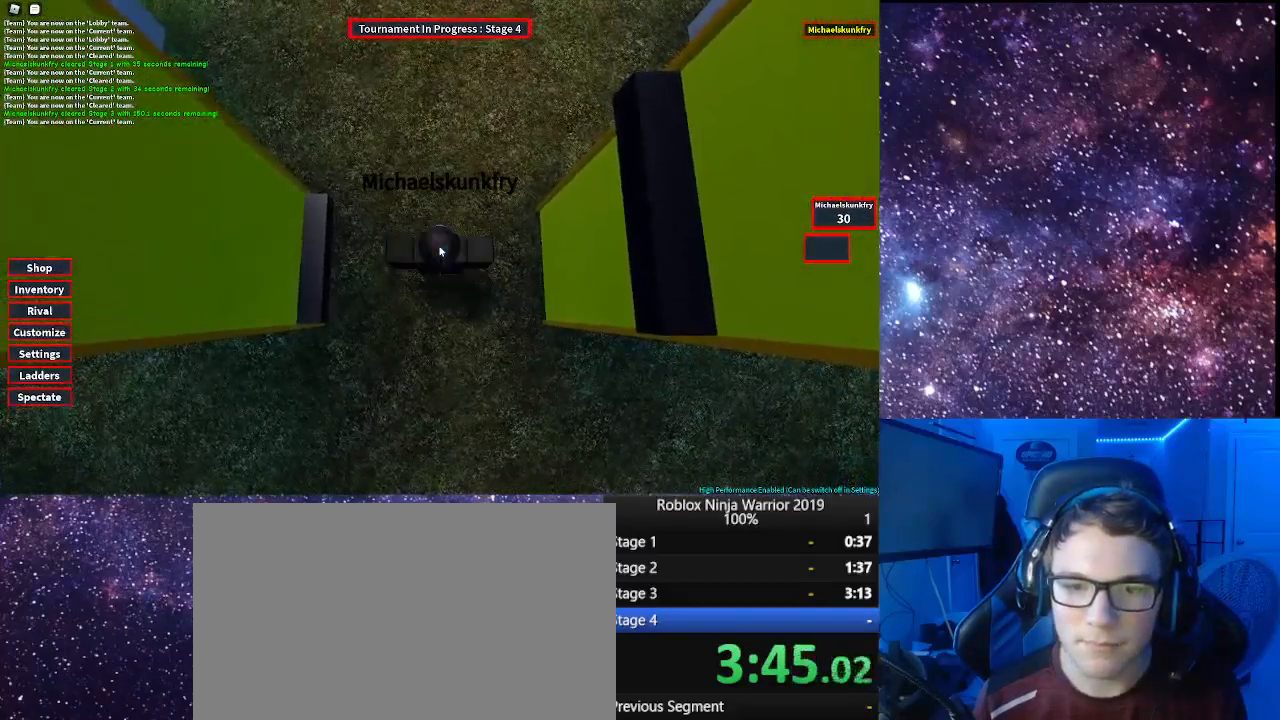
{"keys": ["d"], "mouse": ["right"], "events": [[300, "space", "up"]]}
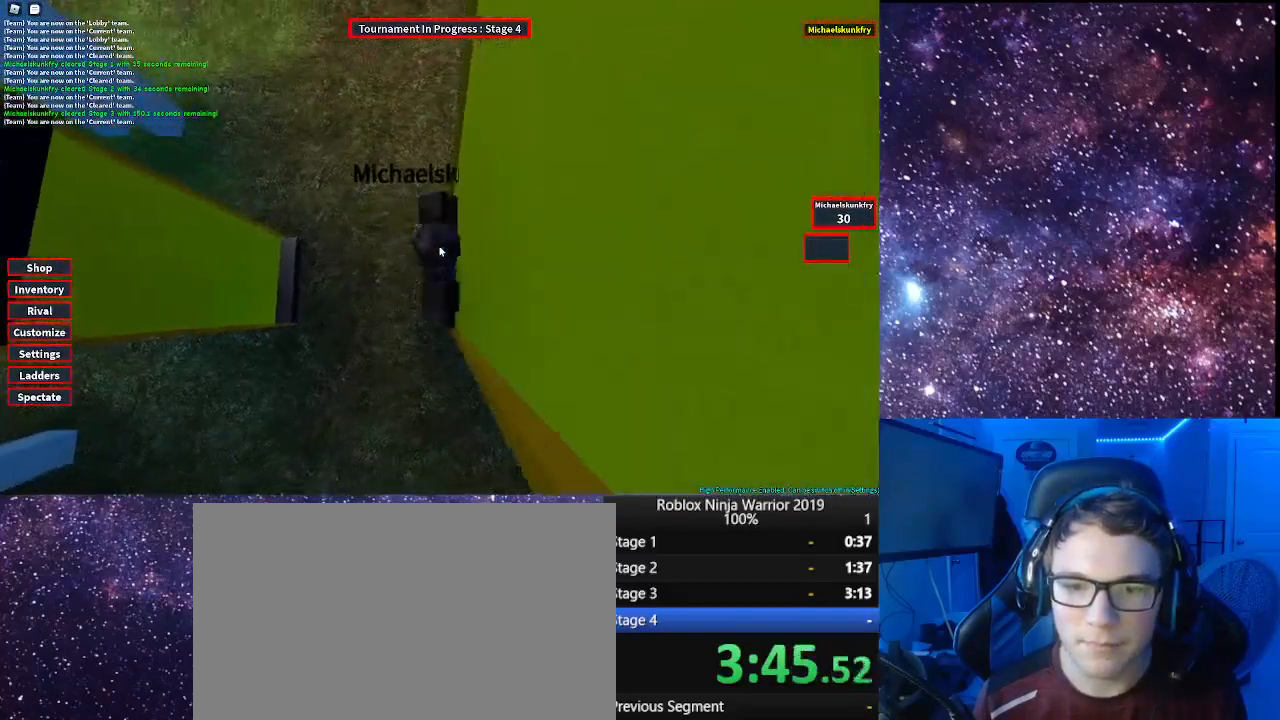
{"keys": ["a"], "mouse": ["right"], "events": [[33, "a", "down"], [33, "d", "up"], [217, "space", "down"], [267, "space", "up"]]}
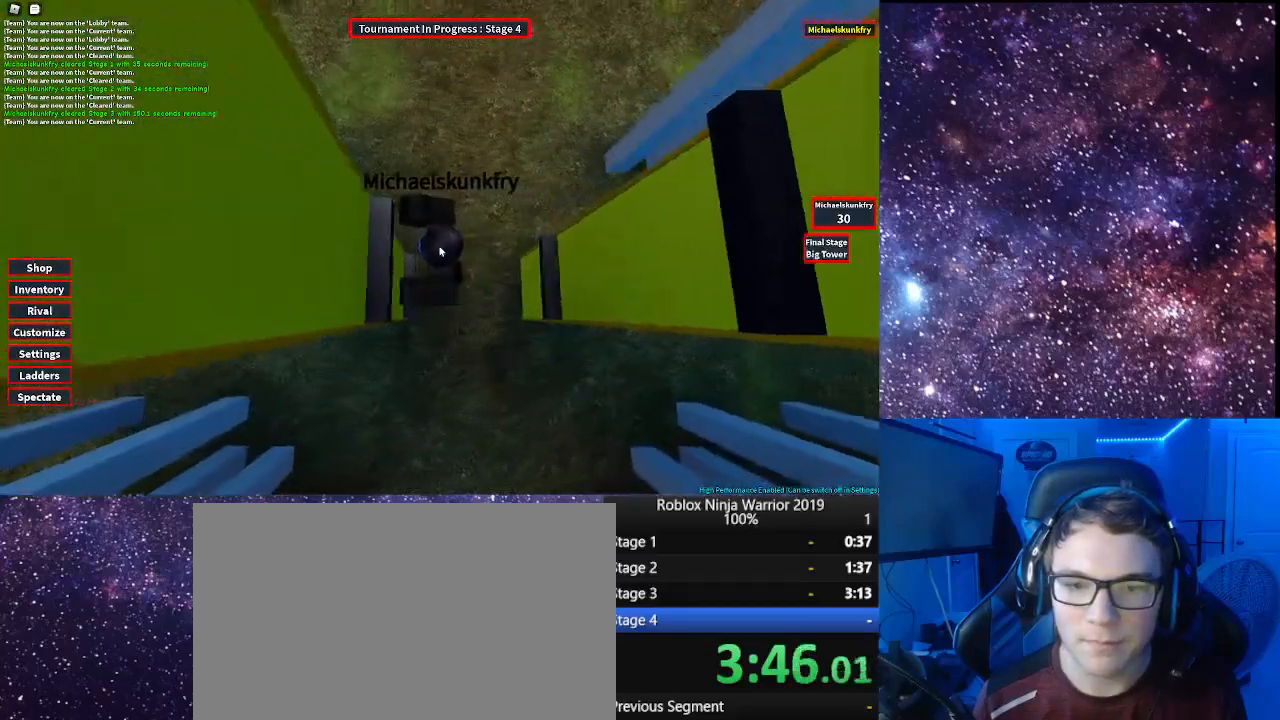
{"keys": ["d"], "mouse": ["right"], "events": [[383, "a", "up"], [383, "d", "down"]]}
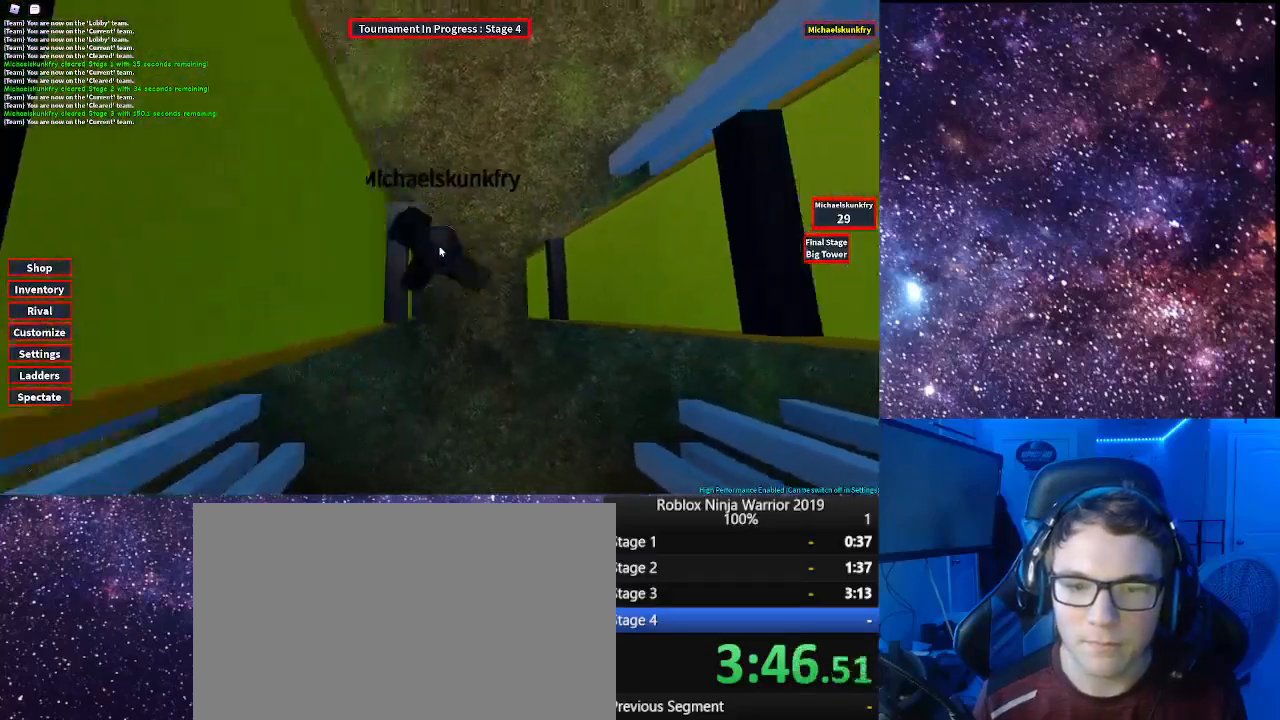
{"keys": ["d"], "mouse": ["right"], "events": [[17, "space", "down"], [117, "space", "up"]]}
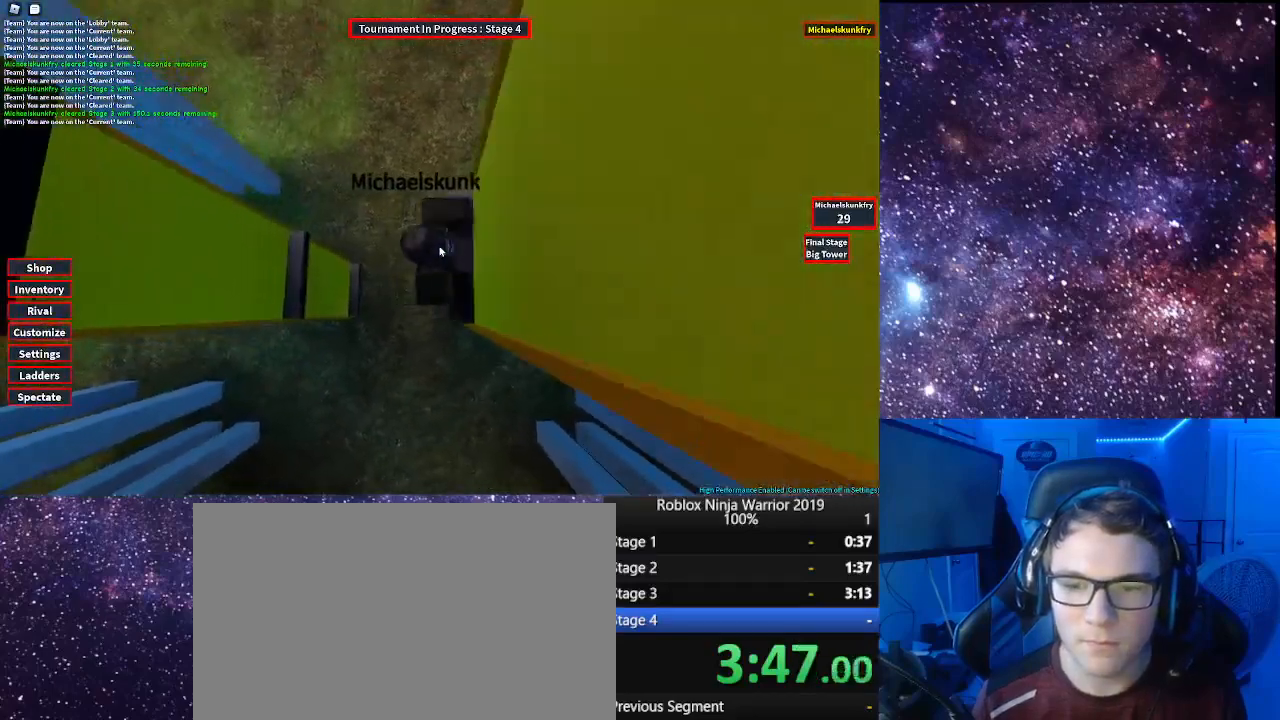
{"keys": ["a"], "mouse": ["right"], "events": [[217, "a", "down"], [217, "d", "up"], [367, "space", "down"], [417, "space", "up"]]}
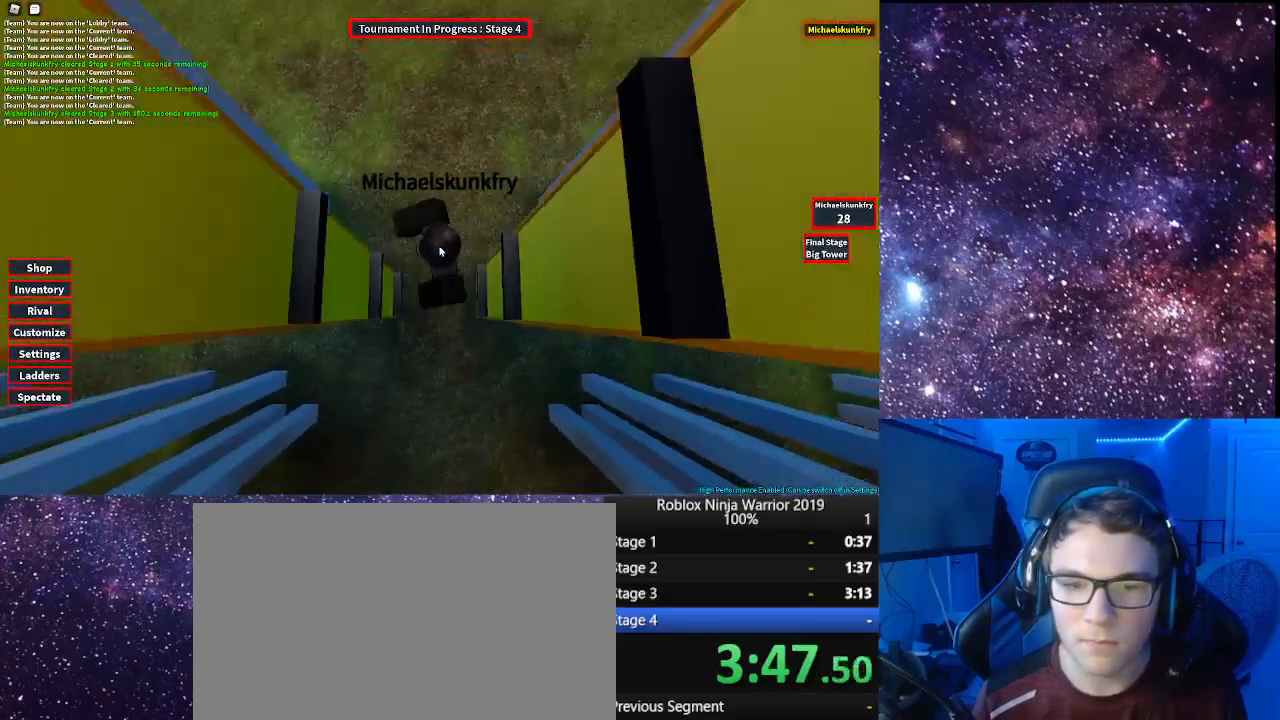
{"keys": ["a"], "mouse": ["right"], "events": []}
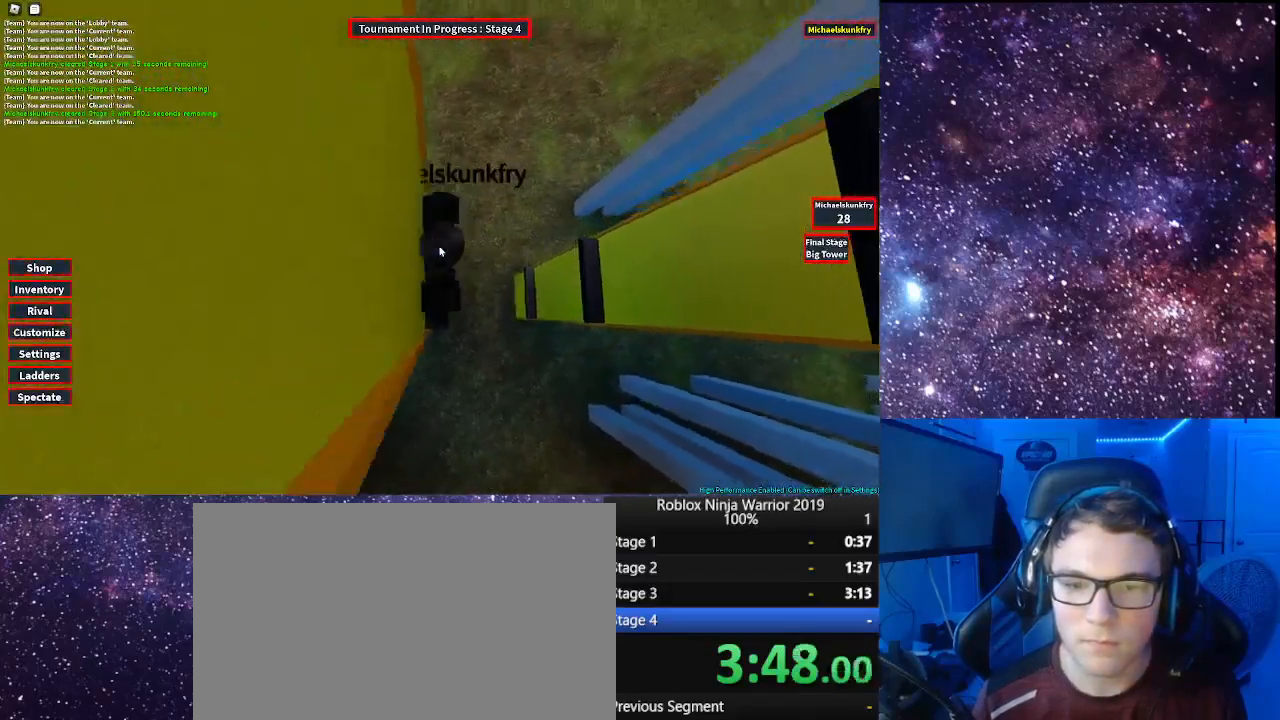
{"keys": ["d"], "mouse": ["right"], "events": [[17, "a", "up"], [17, "d", "down"], [150, "space", "down"], [250, "space", "up"]]}
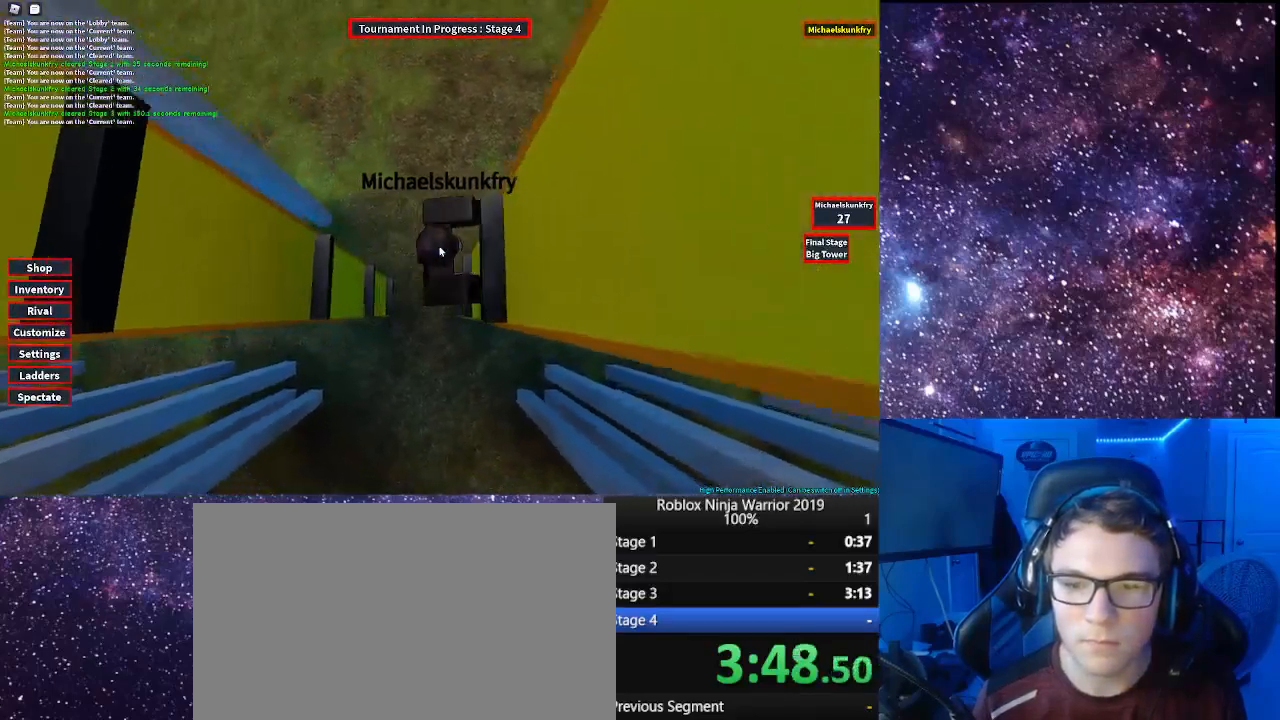
{"keys": ["a"], "mouse": ["right"], "events": [[317, "a", "down"], [317, "d", "up"], [450, "space", "down"], [500, "space", "up"]]}
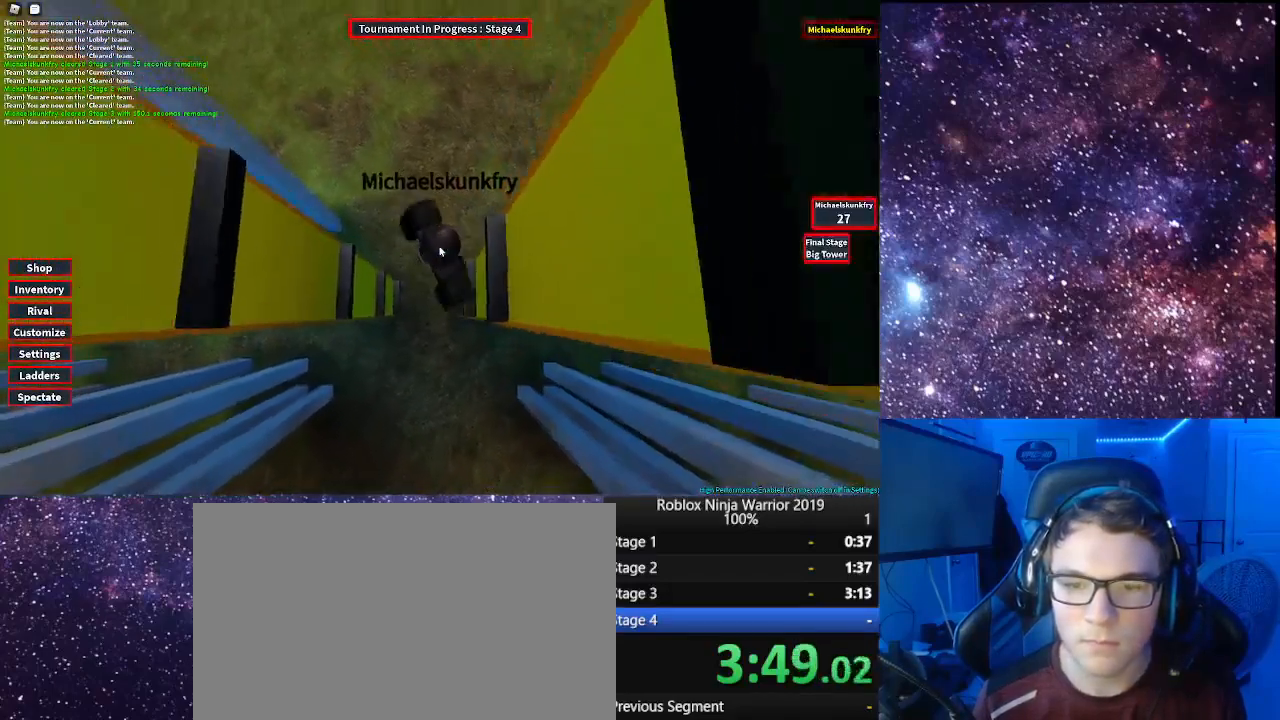
{"keys": ["a"], "mouse": ["right"], "events": []}
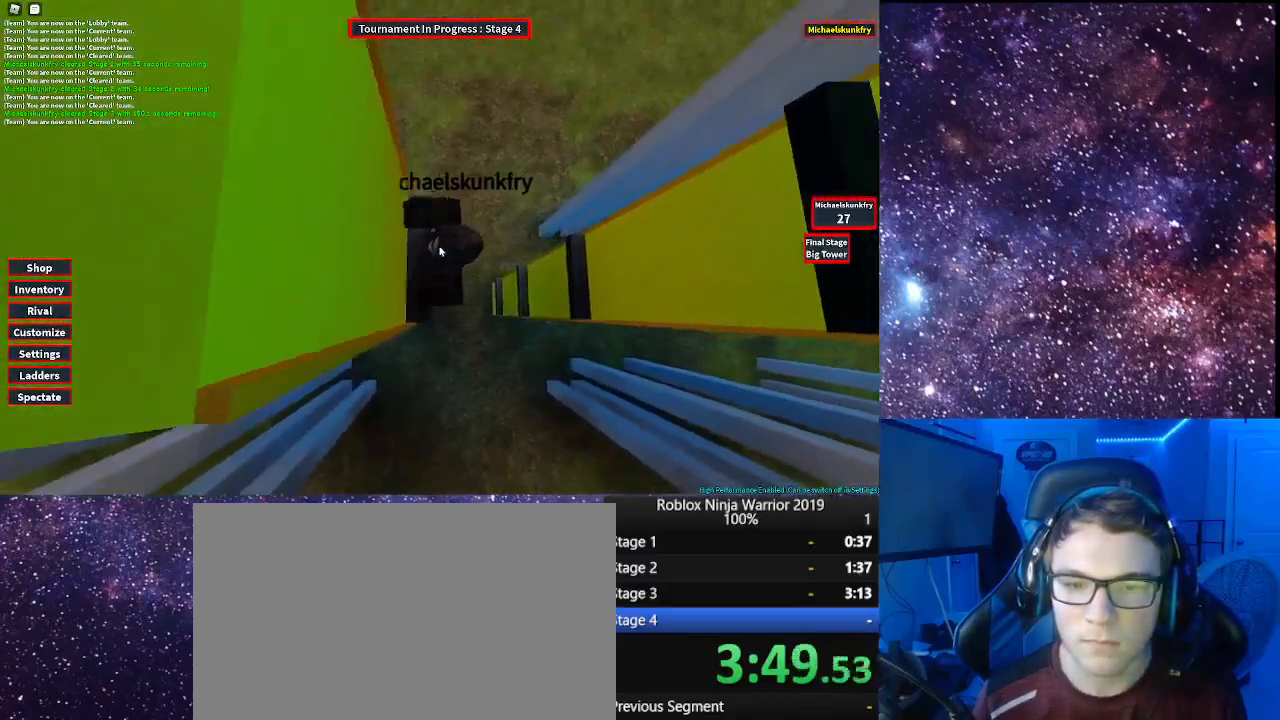
{"keys": ["d"], "mouse": ["right"], "events": [[67, "a", "up"], [67, "d", "down"], [250, "space", "down"], [350, "space", "up"]]}
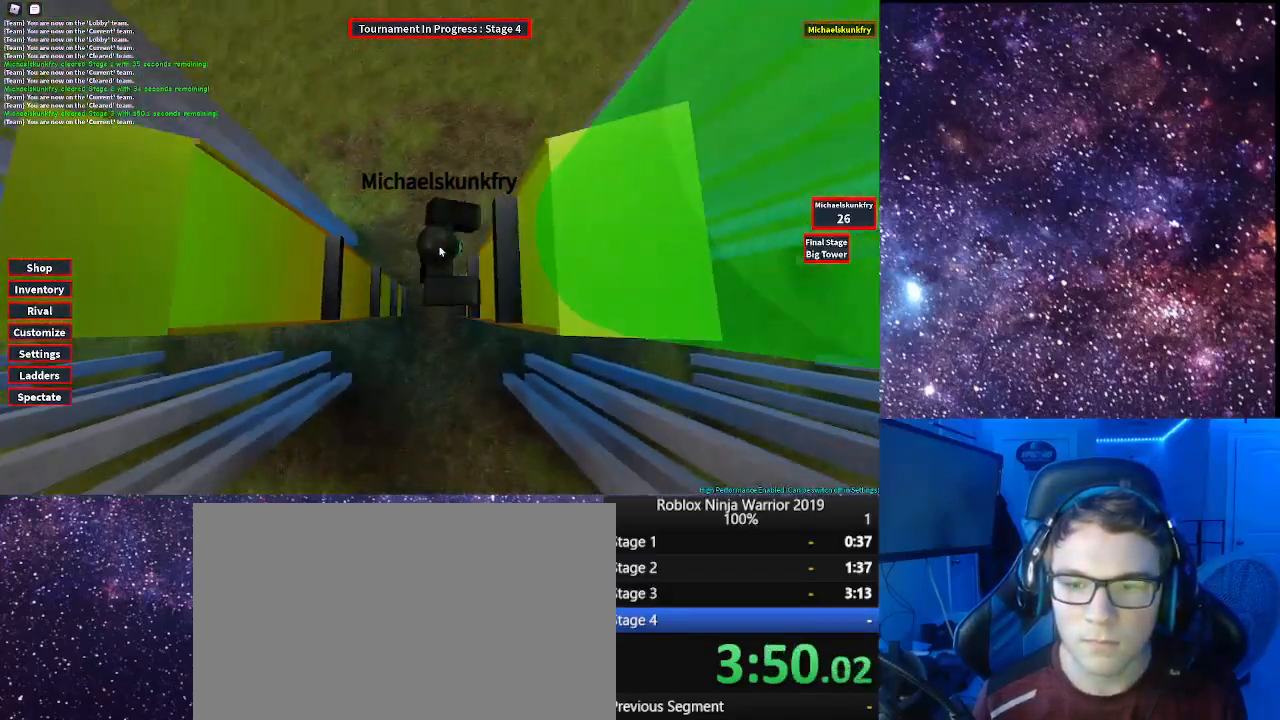
{"keys": ["d", "space"], "mouse": ["right"], "events": [[350, "a", "down"], [350, "d", "up"], [417, "a", "up"], [417, "d", "down"], [483, "space", "down"]]}
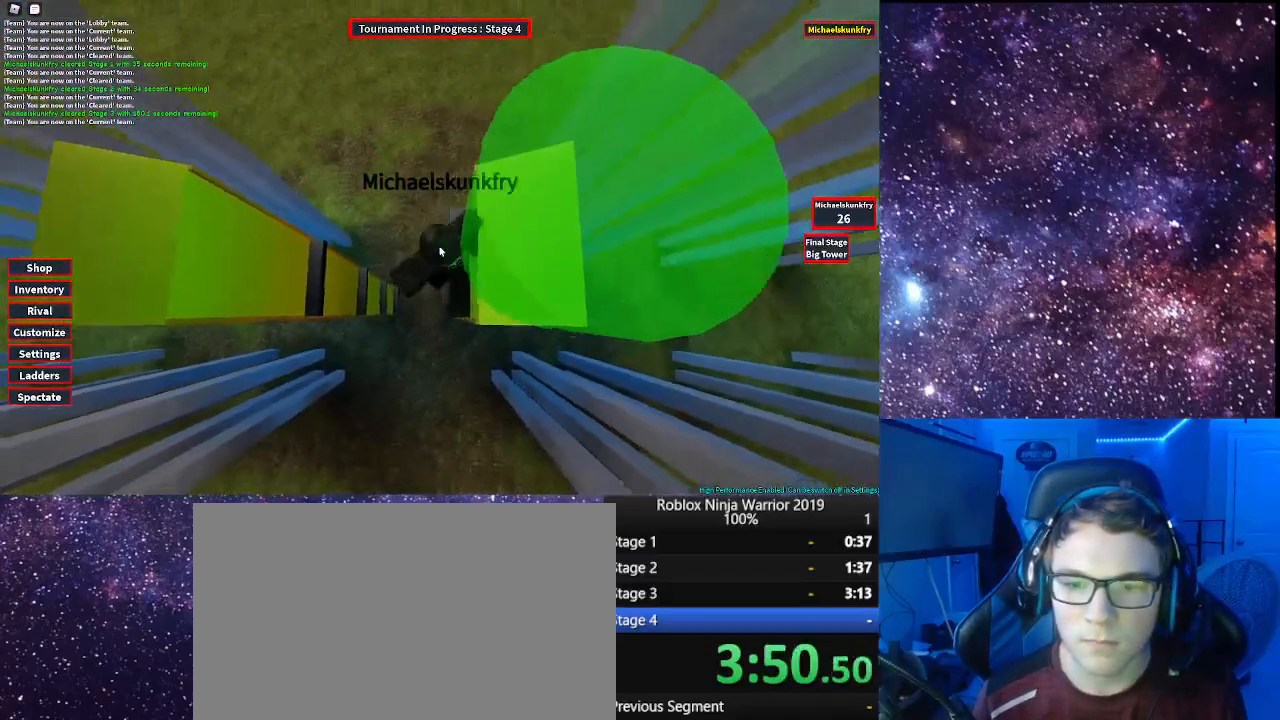
{"keys": [], "mouse": ["right"], "events": [[17, "shift", "down"], [17, "space", "up"], [117, "shift", "up"], [483, "d", "up"]]}
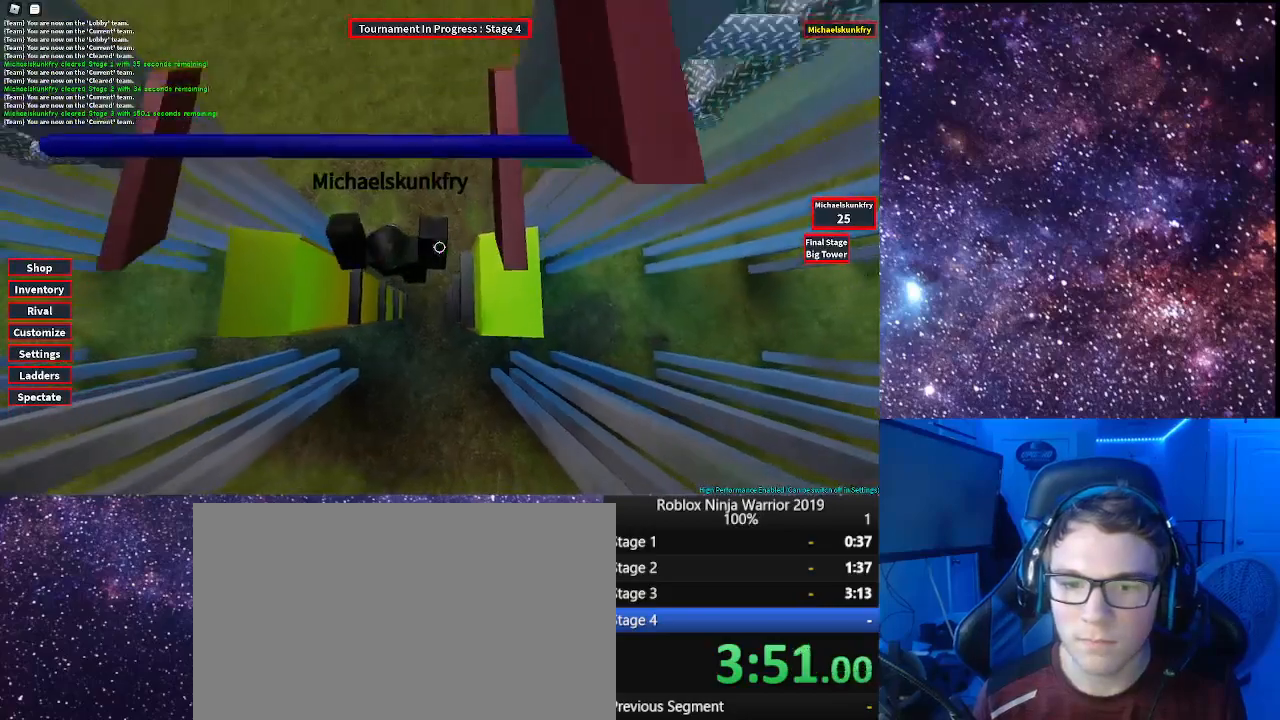
{"keys": [], "mouse": ["right"], "events": []}
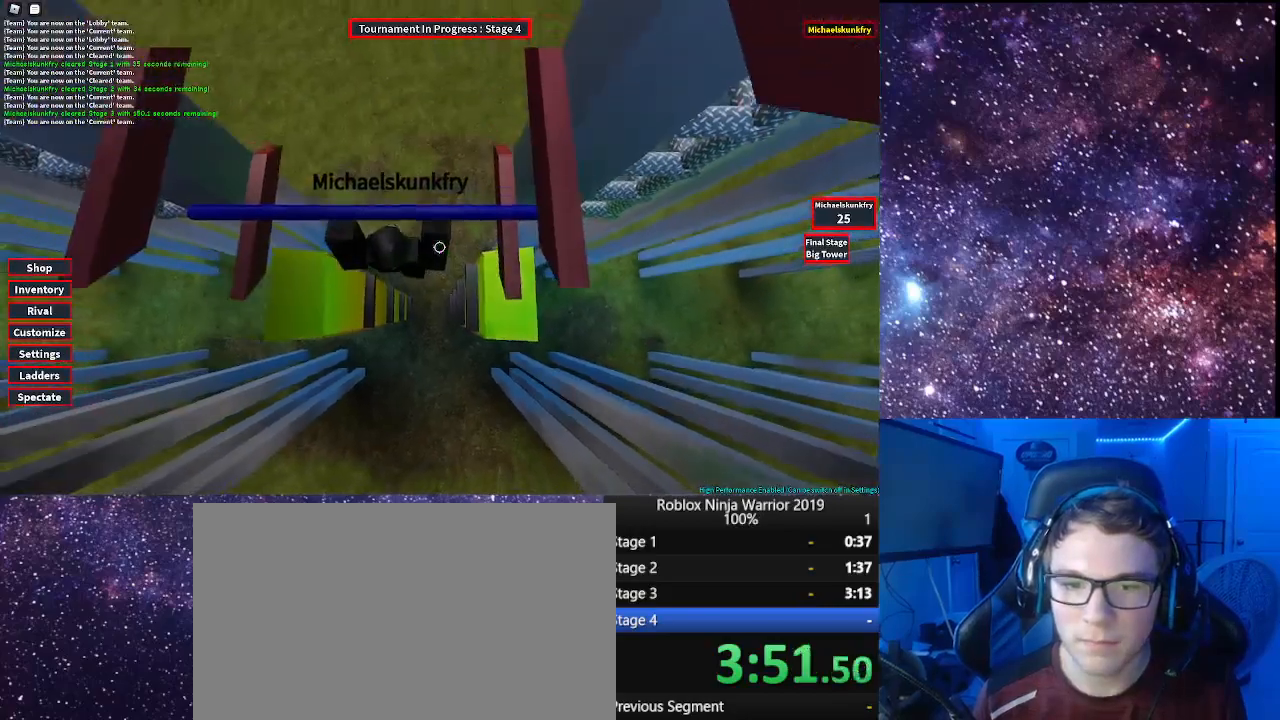
{"keys": ["s"], "mouse": ["right"], "events": [[50, "w", "down"], [183, "s", "down"], [183, "w", "up"]]}
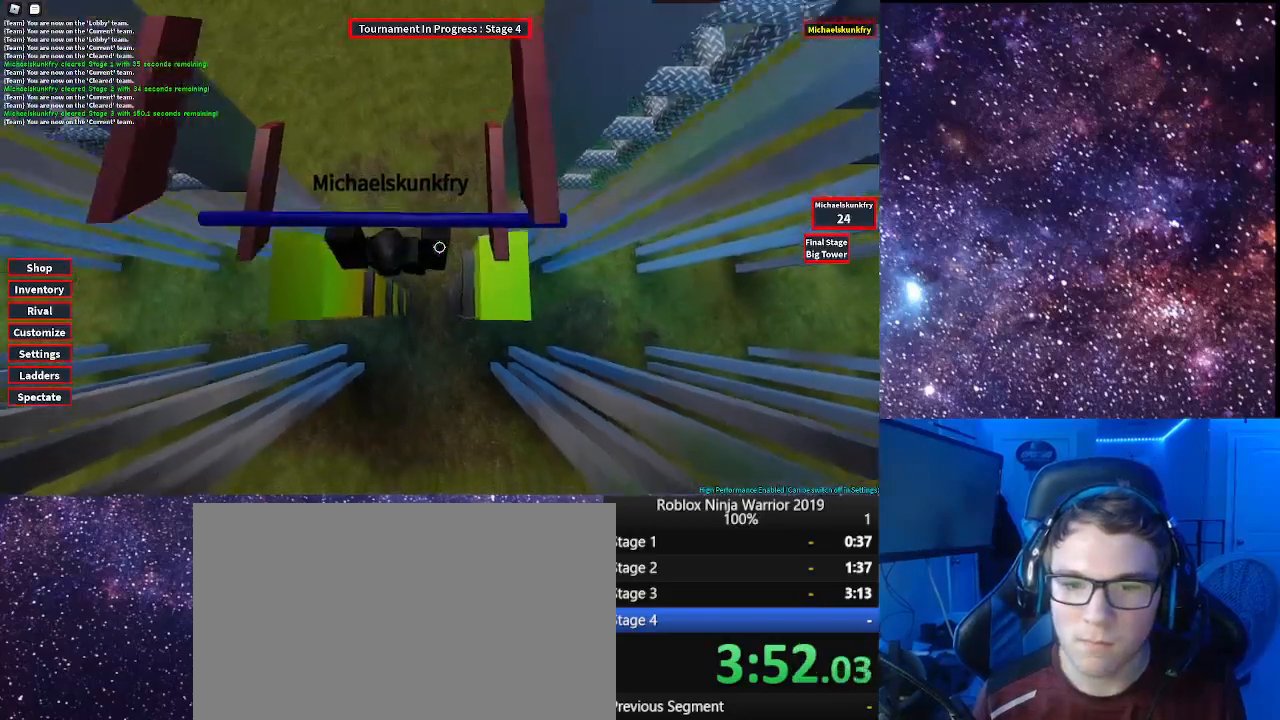
{"keys": ["w"], "mouse": ["right"], "events": [[167, "s", "up"], [167, "space", "down"], [167, "w", "down"], [250, "space", "up"], [350, "a", "down"], [483, "a", "up"]]}
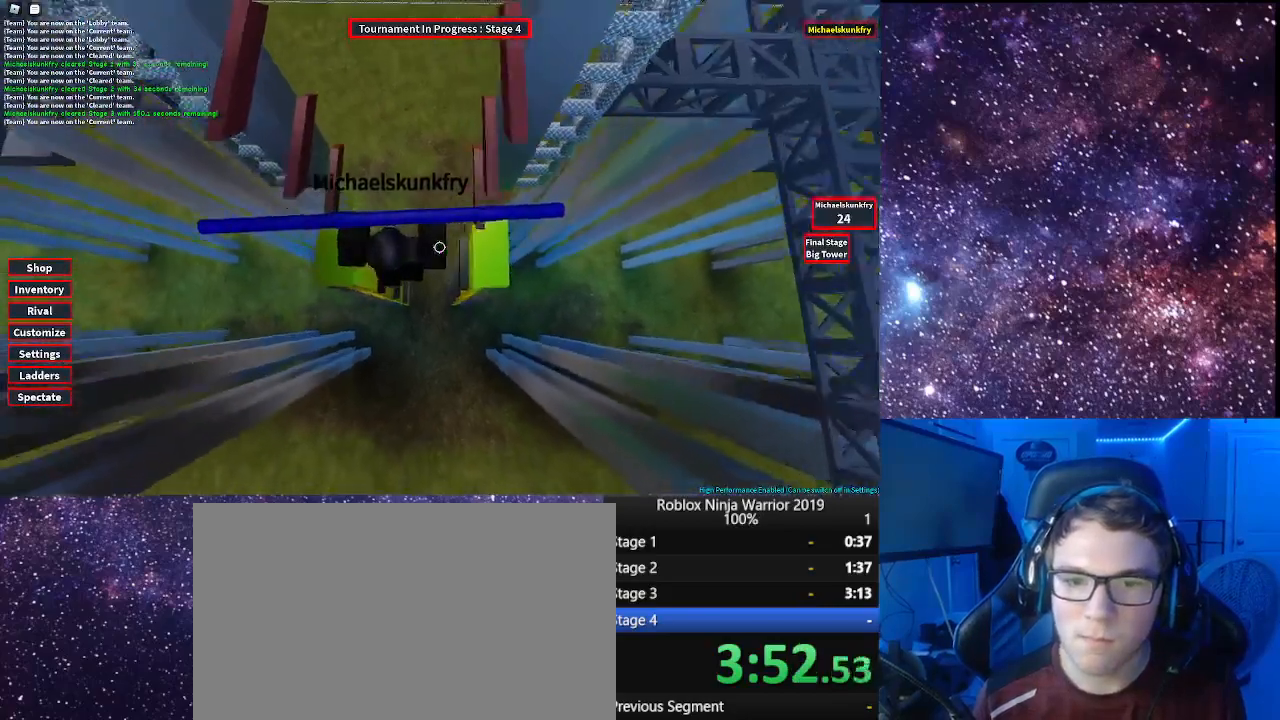
{"keys": [], "mouse": ["right"], "events": [[367, "w", "up"]]}
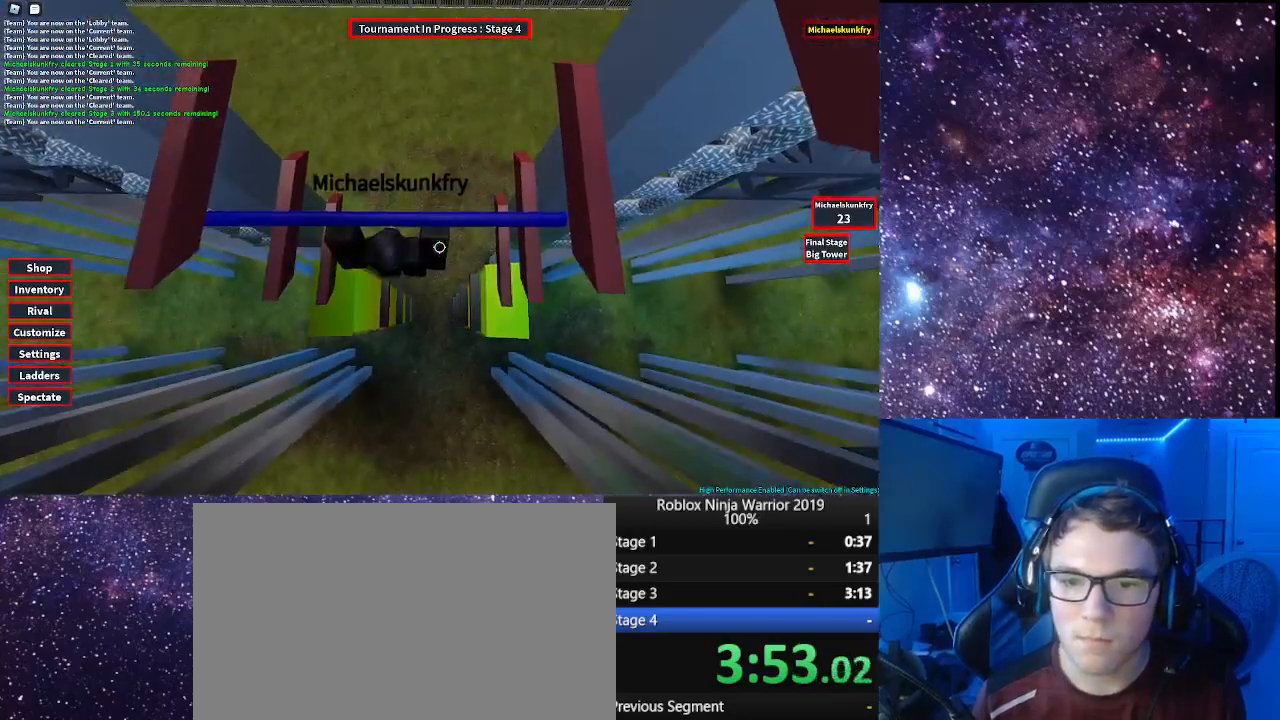
{"keys": ["d", "w"], "mouse": ["right"], "events": [[50, "s", "down"], [233, "space", "down"], [233, "w", "down"], [283, "s", "up"], [317, "space", "up"], [383, "d", "down"]]}
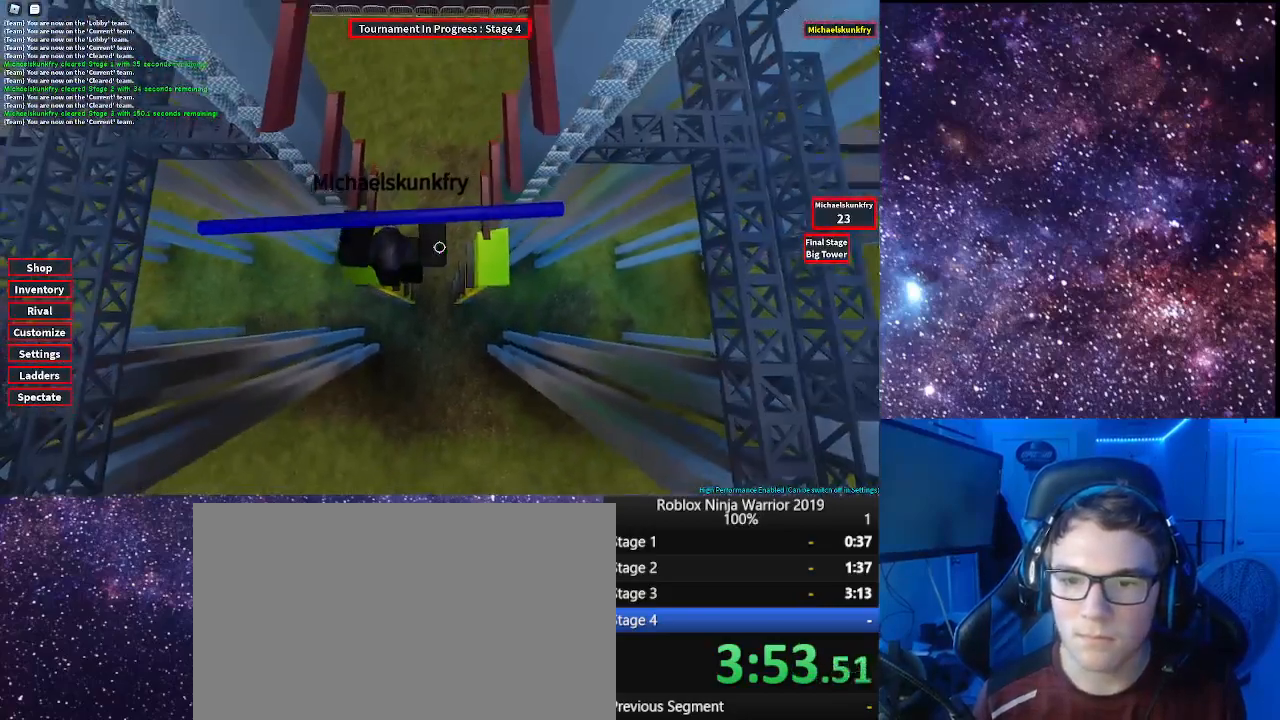
{"keys": [], "mouse": ["right"], "events": [[17, "d", "up"], [150, "d", "down"], [250, "d", "up"], [383, "w", "up"]]}
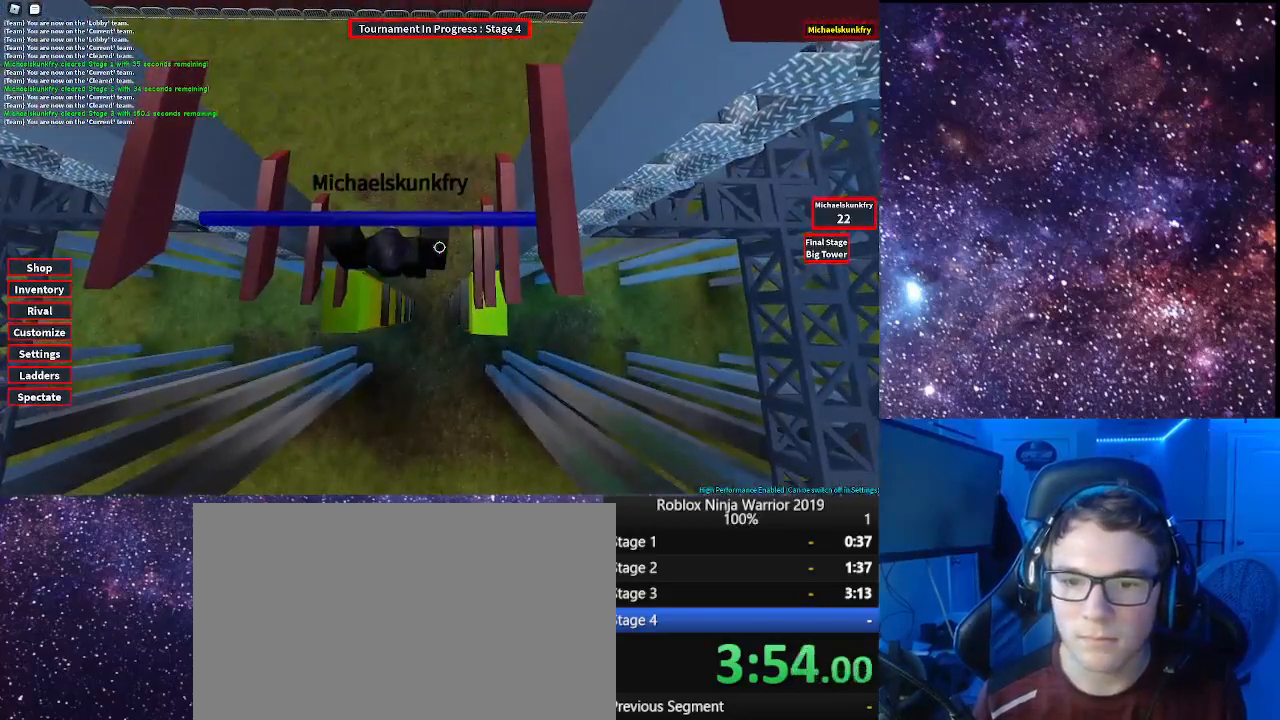
{"keys": ["d", "w"], "mouse": ["right"], "events": [[133, "s", "down"], [317, "space", "down"], [317, "w", "down"], [367, "s", "up"], [417, "d", "down"], [417, "space", "up"]]}
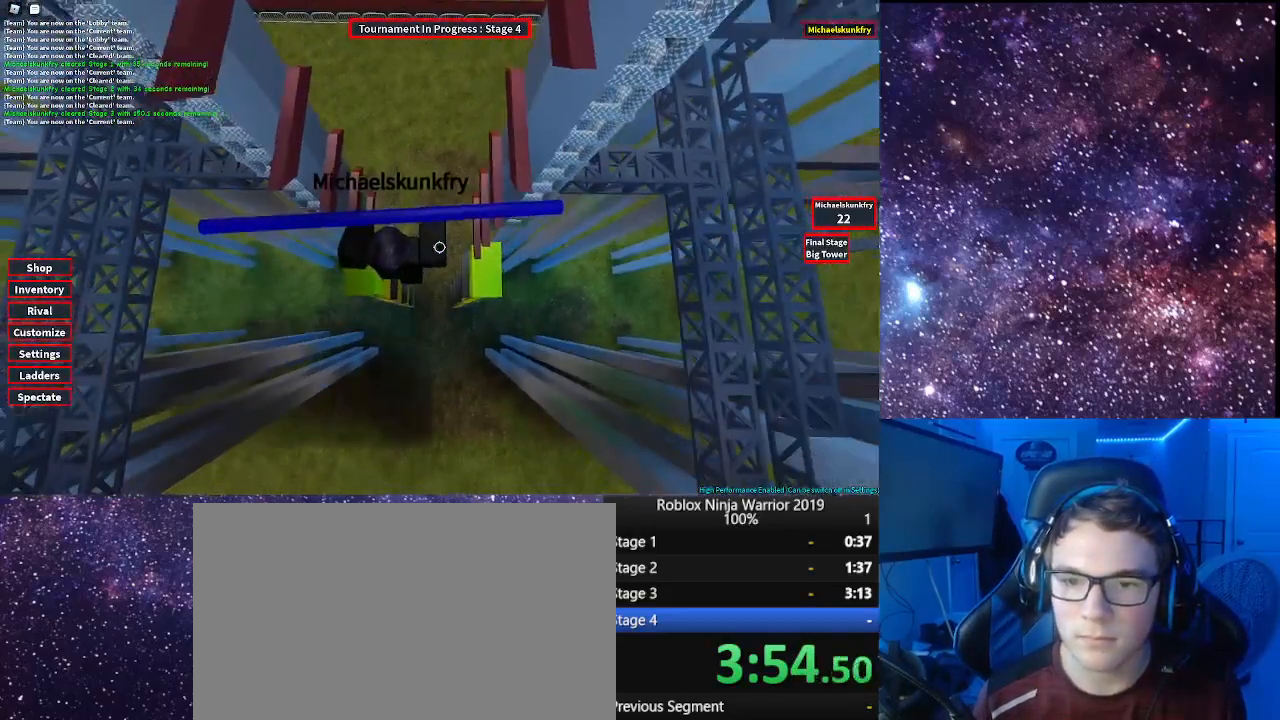
{"keys": [], "mouse": ["right"], "events": [[33, "d", "up"], [433, "w", "up"]]}
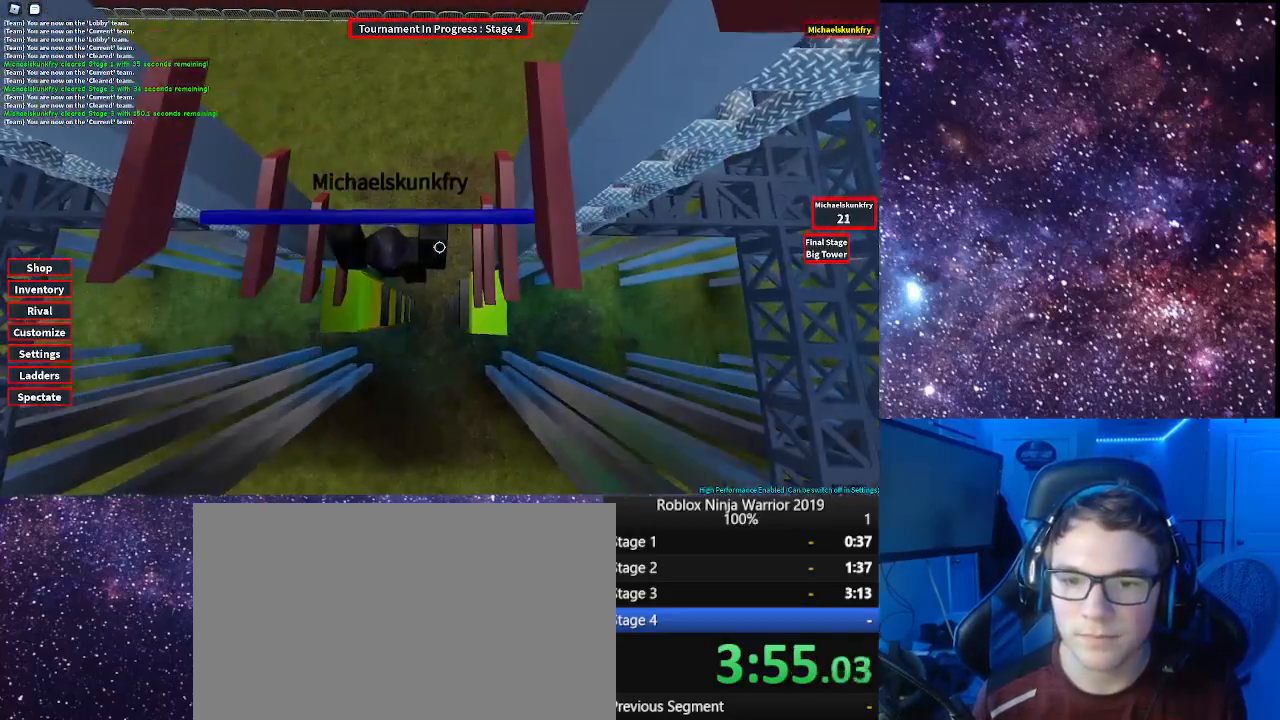
{"keys": ["s", "space"], "mouse": ["right"], "events": [[250, "s", "down"], [483, "space", "down"]]}
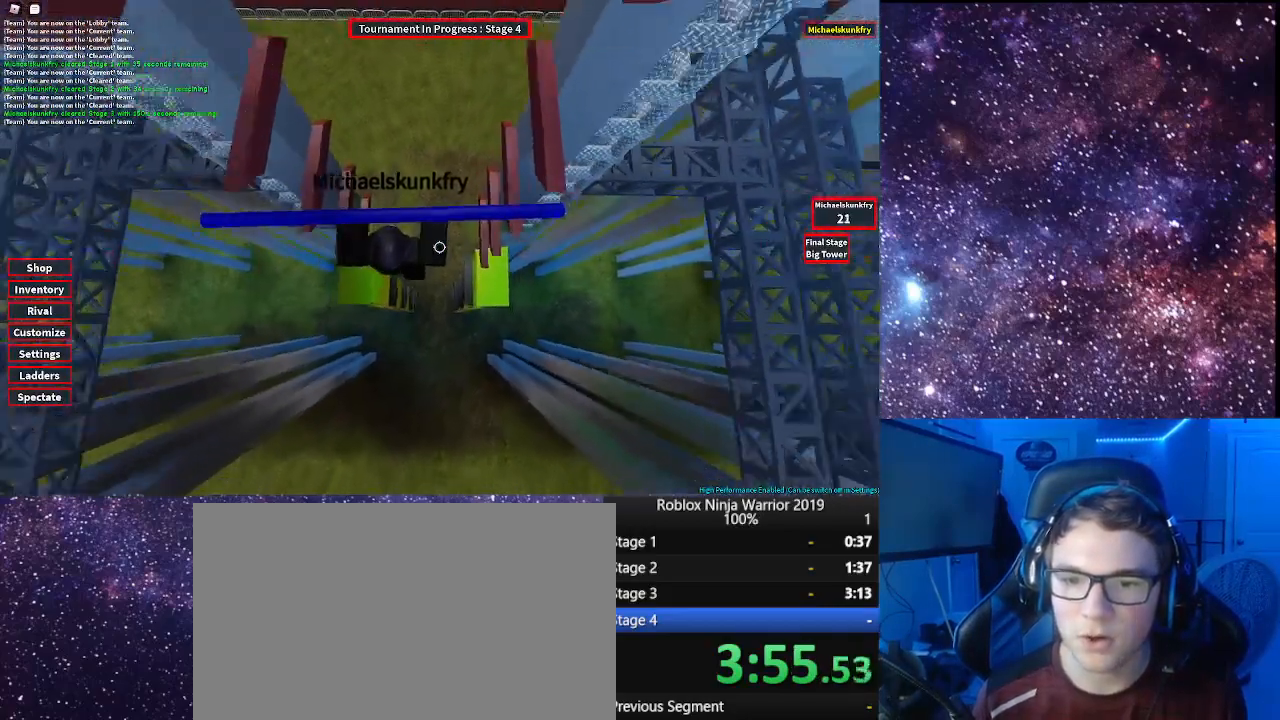
{"keys": ["w"], "mouse": ["right"], "events": [[33, "w", "down"], [83, "s", "up"], [83, "space", "up"], [217, "d", "down"], [267, "d", "up"]]}
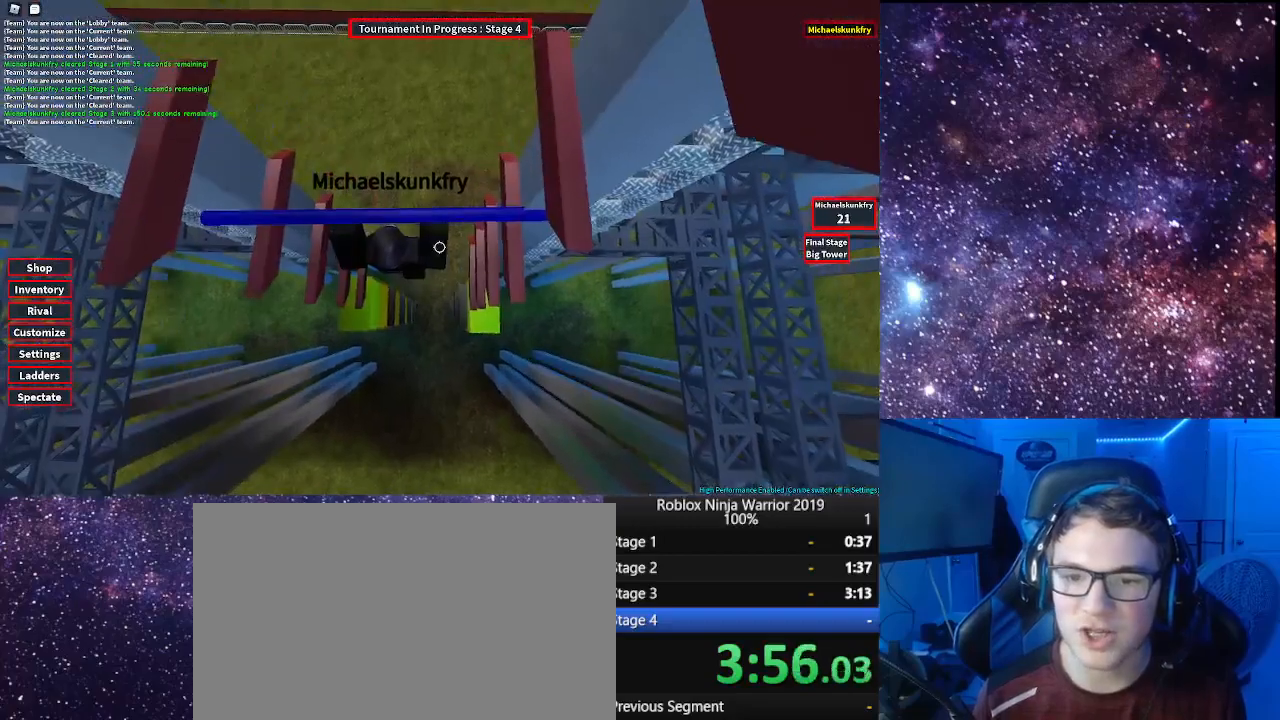
{"keys": ["s"], "mouse": ["right"], "events": [[100, "w", "up"], [417, "s", "down"]]}
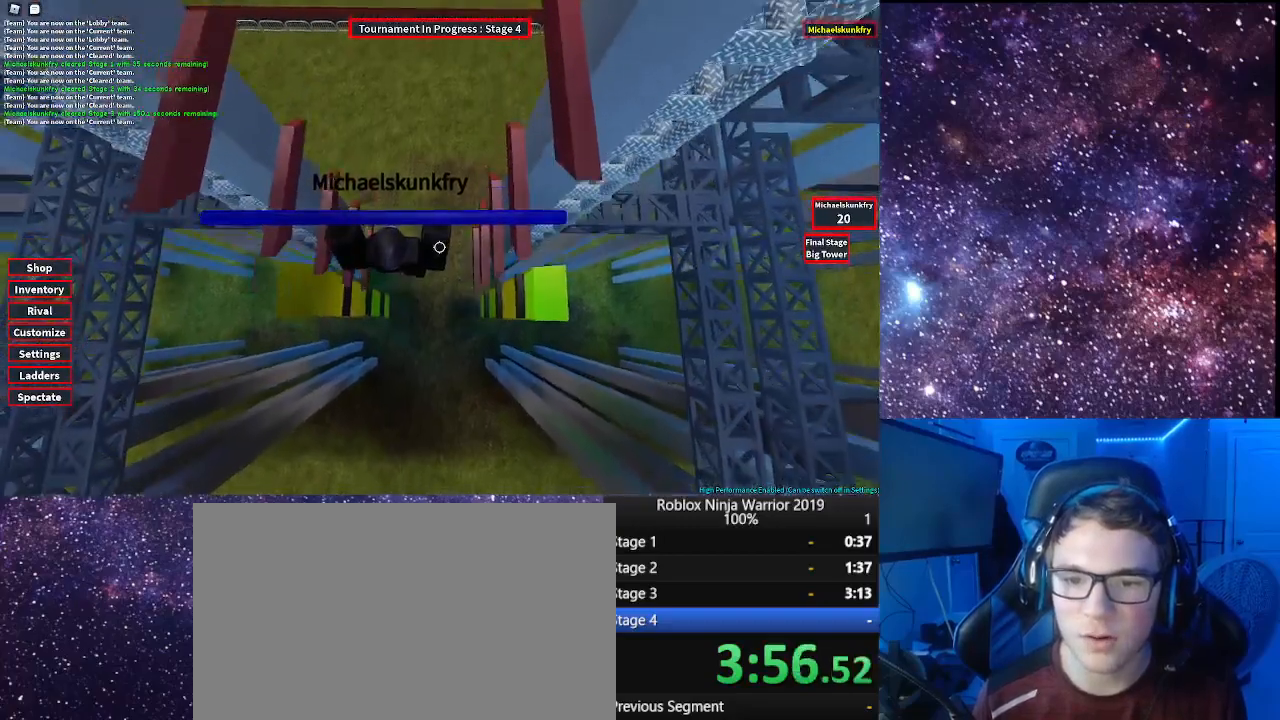
{"keys": ["w"], "mouse": ["right"], "events": [[117, "space", "down"], [117, "w", "down"], [150, "s", "up"], [200, "d", "down"], [200, "space", "up"], [300, "d", "up"]]}
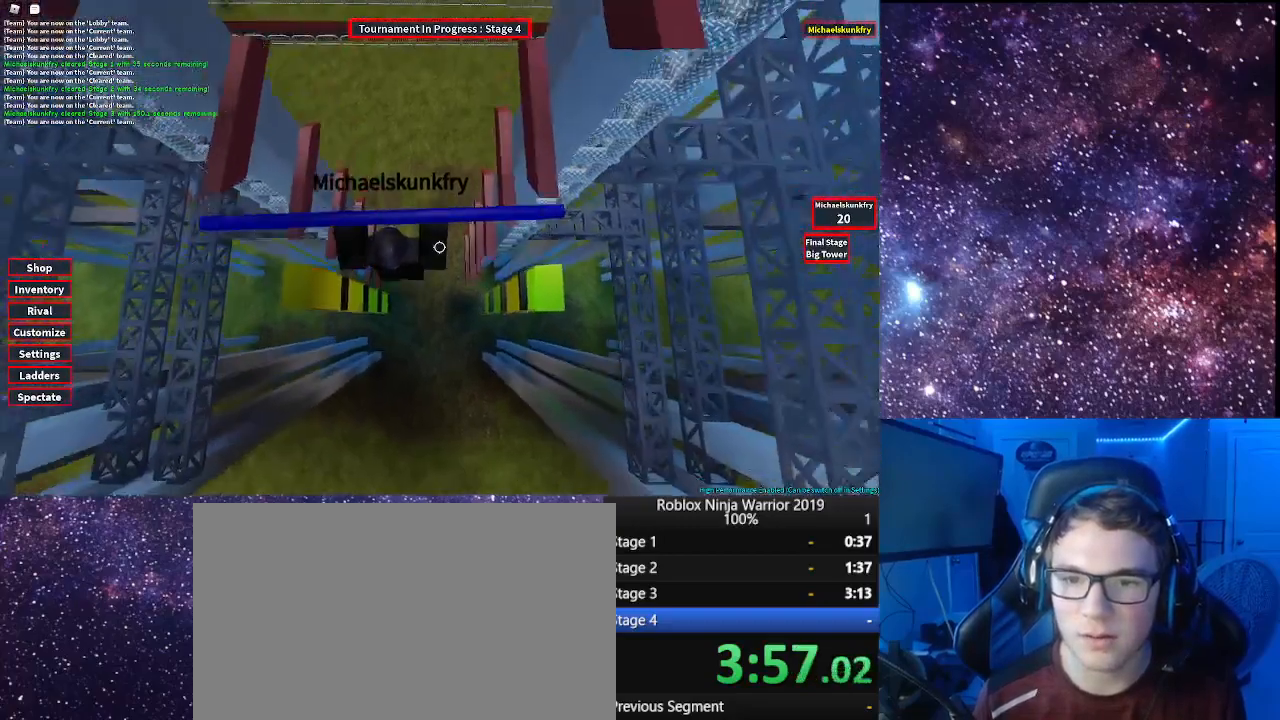
{"keys": [], "mouse": ["right"], "events": [[317, "w", "up"]]}
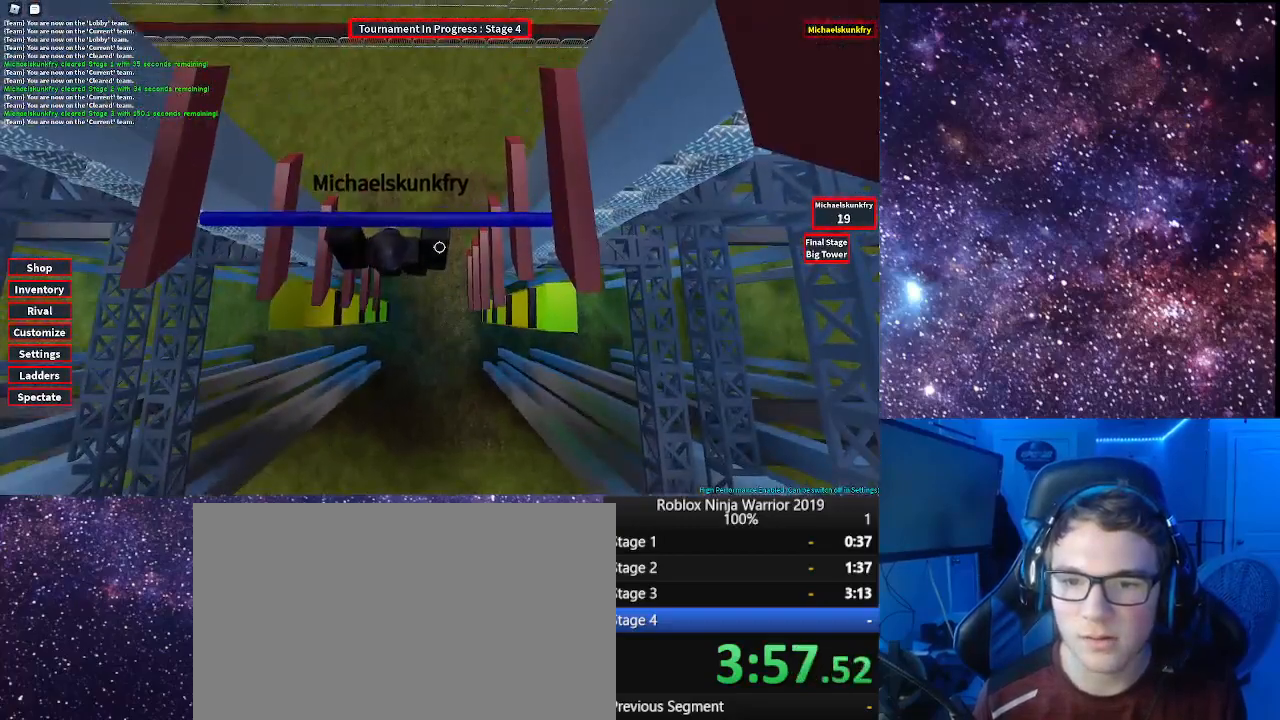
{"keys": ["w"], "mouse": ["right"], "events": [[50, "s", "down"], [233, "space", "down"], [233, "w", "down"], [333, "s", "up"], [333, "space", "up"]]}